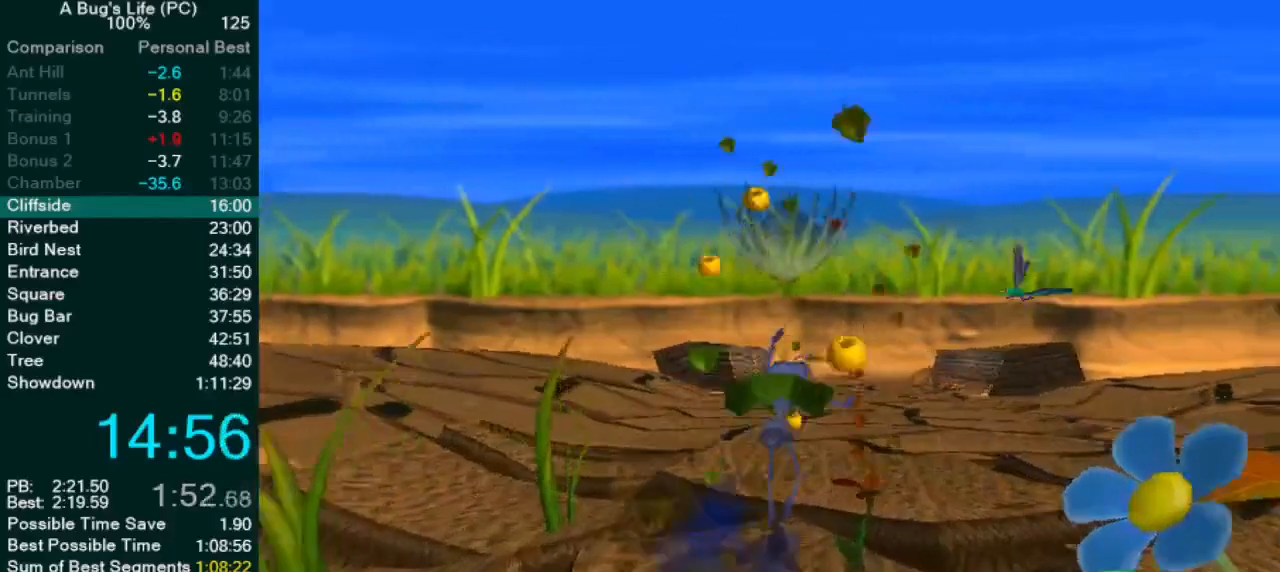
Gameplay with a controller (PlayStation layout); each line is a JSON object with the inputs held at the frame after it (dt_ms = milliseconds from this image to that frame). "events" lists button and stick changes between this image and that frame as [ms after this image, input, new state], when the widget could be followed in between. Not read: L1 L3 R2 R3 right_stick.
{"dt_ms": 500, "buttons": ["SQUARE"], "left_stick": "up-right", "events": [[83, "SQUARE", "down"], [150, "SQUARE", "up"], [200, "left_stick", "center"], [267, "SQUARE", "down"], [333, "SQUARE", "up"], [383, "left_stick", "up-right"], [450, "SQUARE", "down"]]}
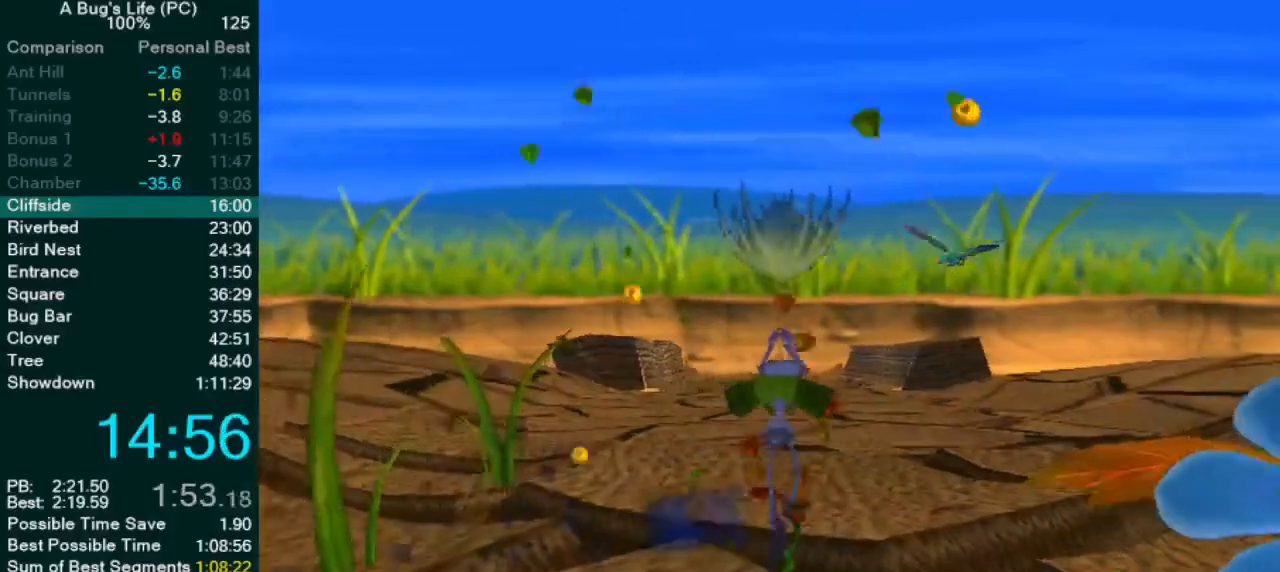
{"dt_ms": 500, "buttons": ["SQUARE"], "left_stick": "up-right", "events": [[17, "SQUARE", "up"], [67, "left_stick", "center"], [133, "SQUARE", "down"], [217, "SQUARE", "up"], [300, "SQUARE", "down"], [400, "SQUARE", "up"], [450, "left_stick", "up-right"], [500, "SQUARE", "down"]]}
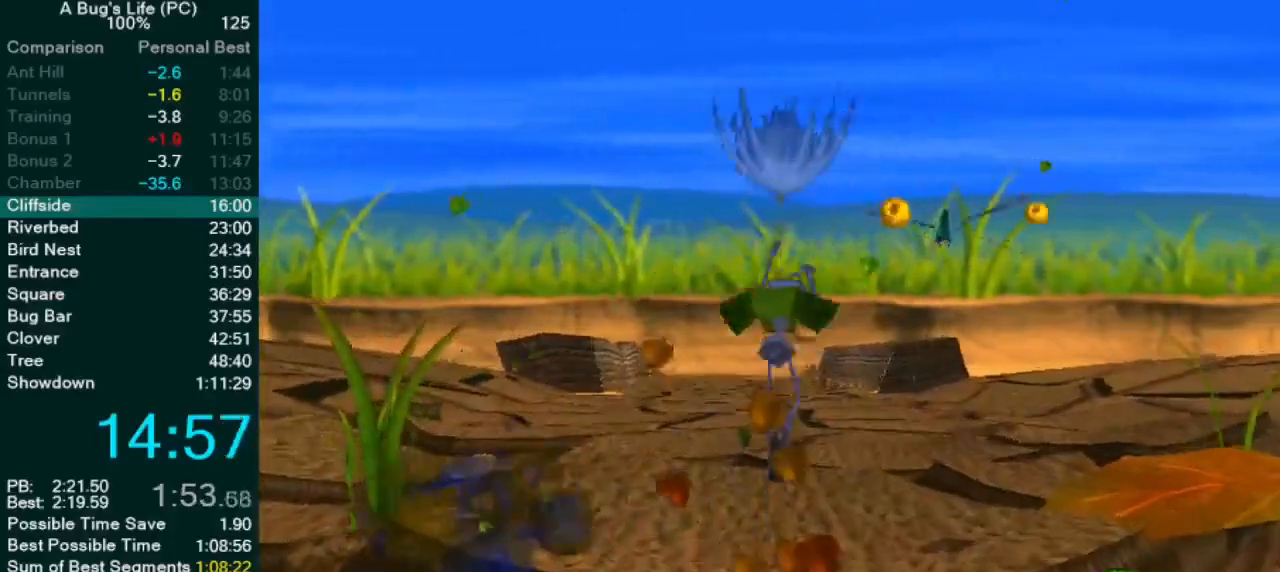
{"dt_ms": 500, "buttons": [], "left_stick": "up-right", "events": [[83, "SQUARE", "up"], [183, "SQUARE", "down"], [267, "SQUARE", "up"], [367, "SQUARE", "down"], [433, "SQUARE", "up"]]}
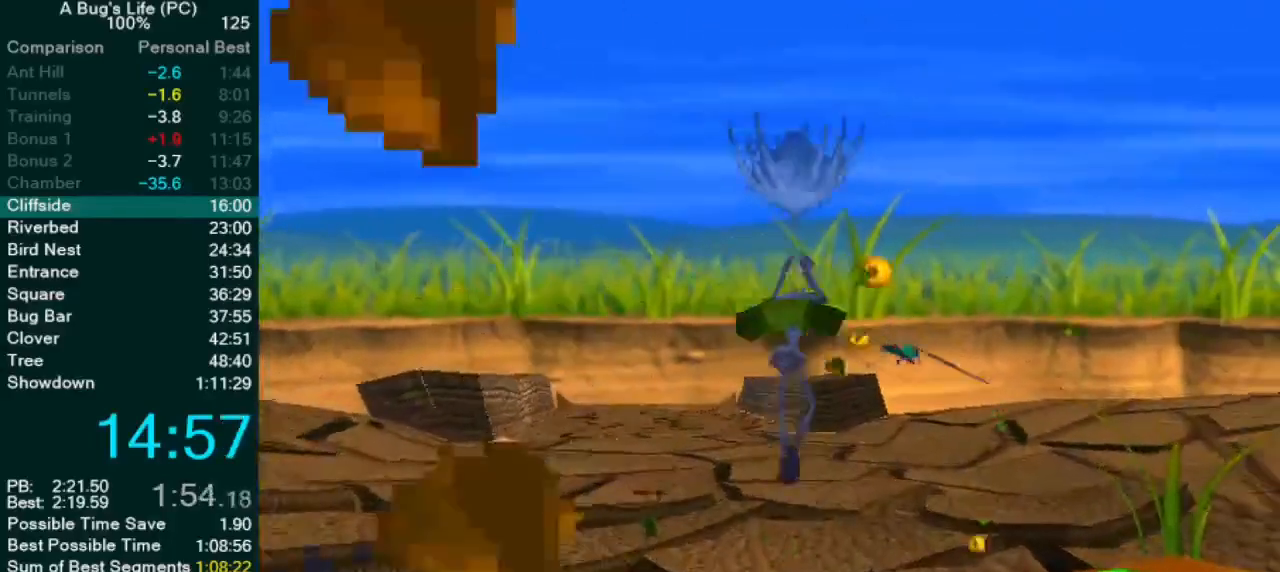
{"dt_ms": 500, "buttons": [], "left_stick": "center", "events": [[50, "SQUARE", "down"], [117, "SQUARE", "up"], [217, "SQUARE", "down"], [300, "SQUARE", "up"], [400, "SQUARE", "down"], [450, "left_stick", "center"], [467, "SQUARE", "up"]]}
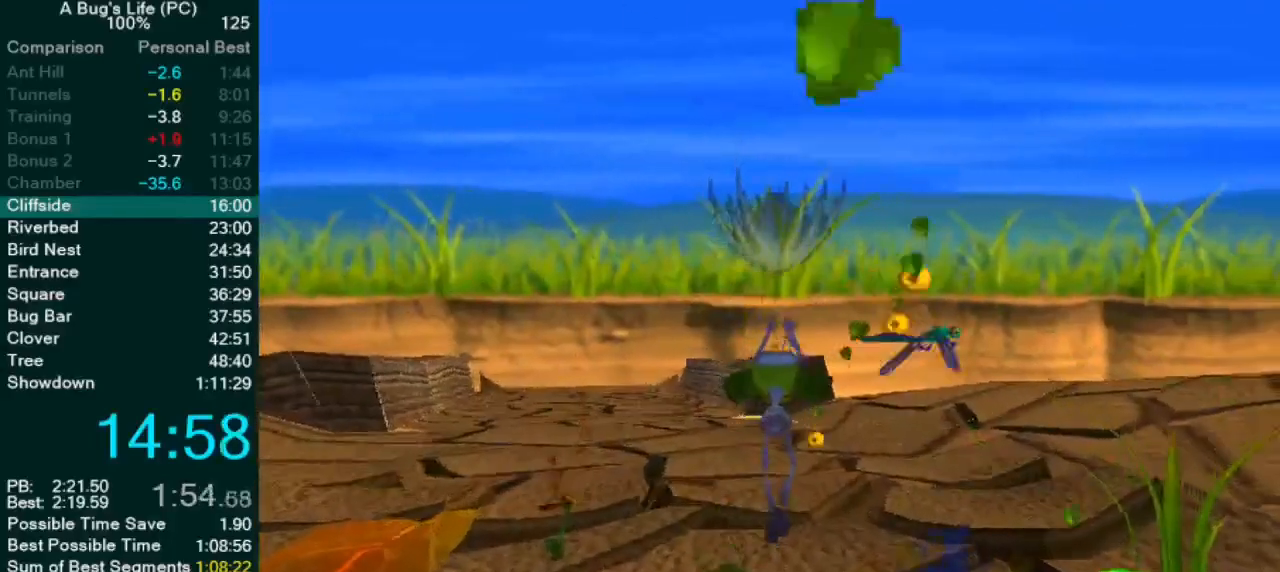
{"dt_ms": 500, "buttons": [], "left_stick": "up-left", "events": [[67, "SQUARE", "down"], [83, "left_stick", "up-left"], [150, "SQUARE", "up"], [250, "SQUARE", "down"], [333, "SQUARE", "up"]]}
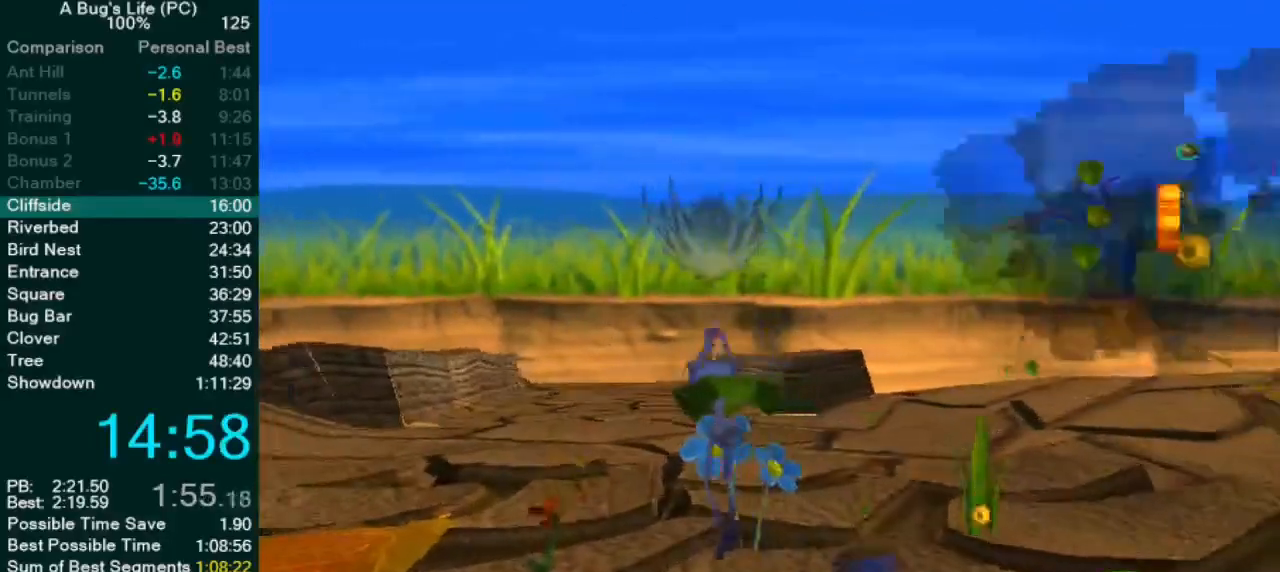
{"dt_ms": 500, "buttons": [], "left_stick": "center", "events": [[133, "SQUARE", "down"], [217, "SQUARE", "up"], [317, "left_stick", "center"], [350, "SQUARE", "down"], [467, "SQUARE", "up"]]}
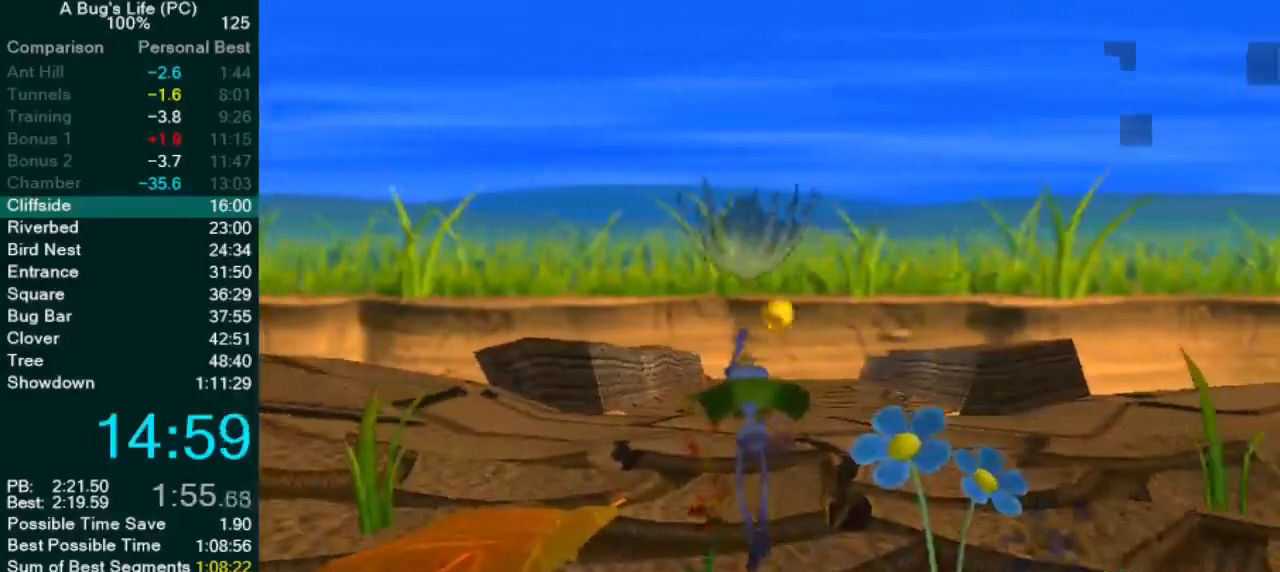
{"dt_ms": 500, "buttons": ["SQUARE"], "left_stick": "center", "events": [[67, "SQUARE", "down"], [67, "left_stick", "up-left"], [150, "SQUARE", "up"], [250, "SQUARE", "down"], [267, "left_stick", "center"], [333, "SQUARE", "up"], [450, "SQUARE", "down"]]}
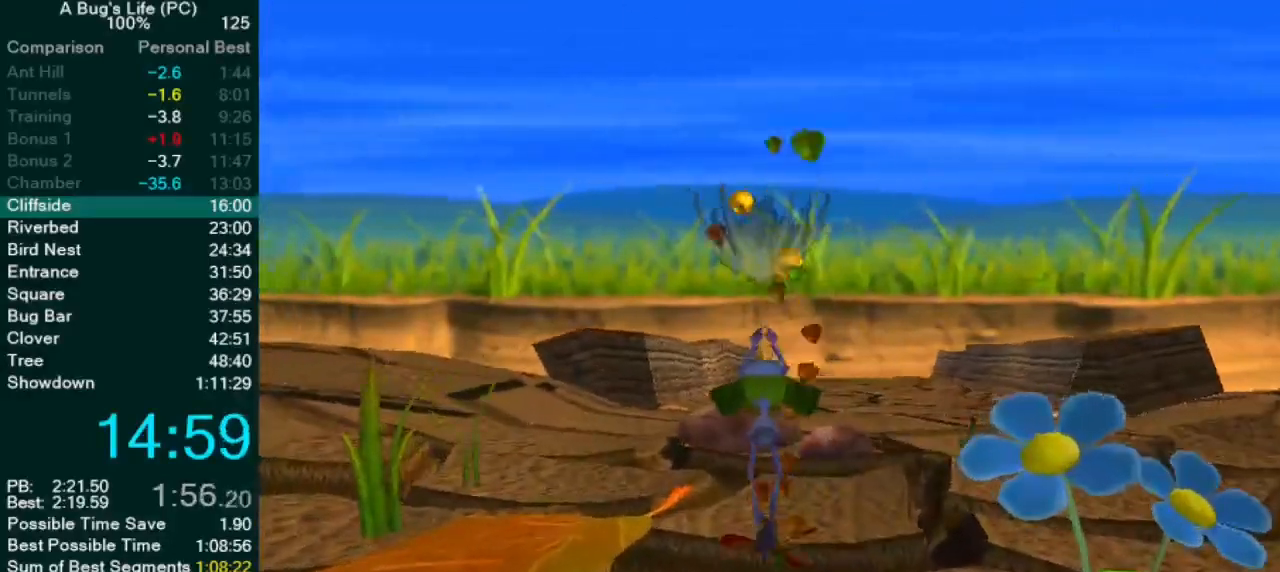
{"dt_ms": 500, "buttons": ["SQUARE"], "left_stick": "center", "events": [[17, "SQUARE", "up"], [133, "SQUARE", "down"], [217, "SQUARE", "up"], [283, "left_stick", "up-right"], [300, "SQUARE", "down"], [383, "left_stick", "center"], [400, "SQUARE", "up"], [500, "SQUARE", "down"]]}
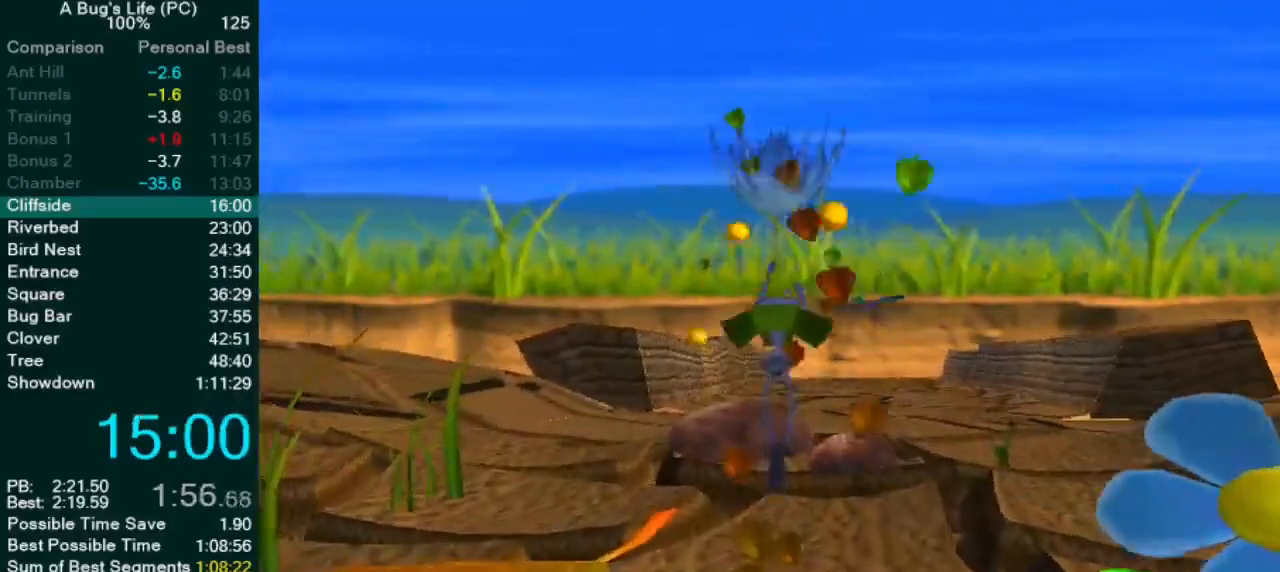
{"dt_ms": 500, "buttons": [], "left_stick": "center", "events": [[83, "SQUARE", "up"], [183, "SQUARE", "down"], [267, "SQUARE", "up"], [367, "SQUARE", "down"], [450, "SQUARE", "up"]]}
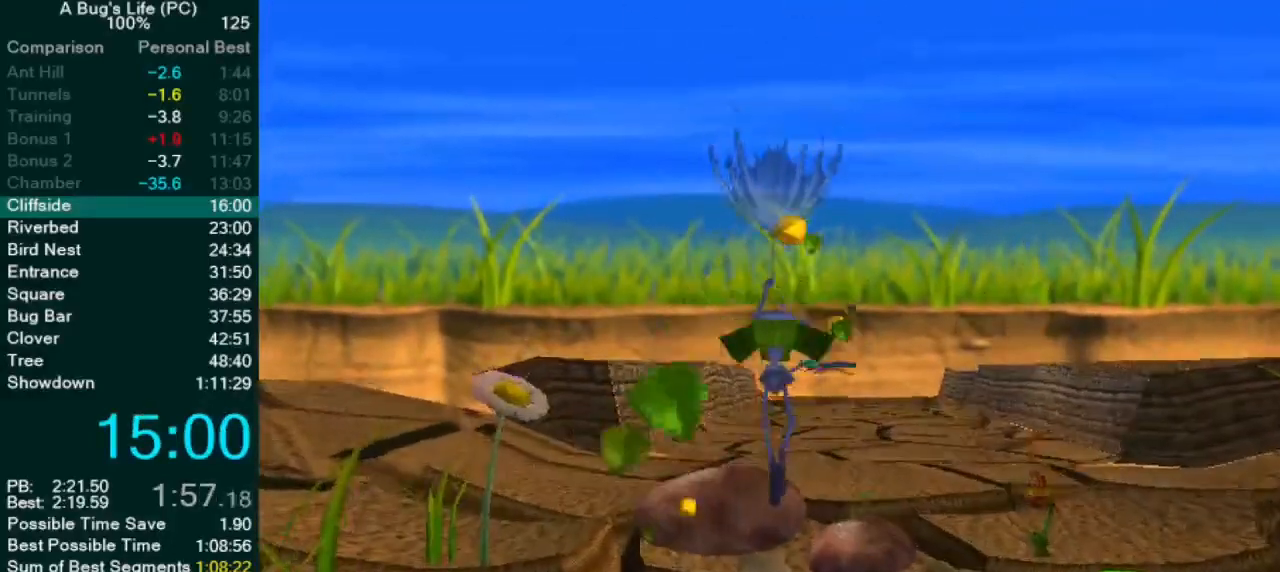
{"dt_ms": 500, "buttons": [], "left_stick": "up-right", "events": [[50, "SQUARE", "down"], [100, "SQUARE", "up"], [117, "left_stick", "up"], [200, "SQUARE", "down"], [267, "SQUARE", "up"], [283, "left_stick", "up-right"], [367, "SQUARE", "down"], [433, "SQUARE", "up"]]}
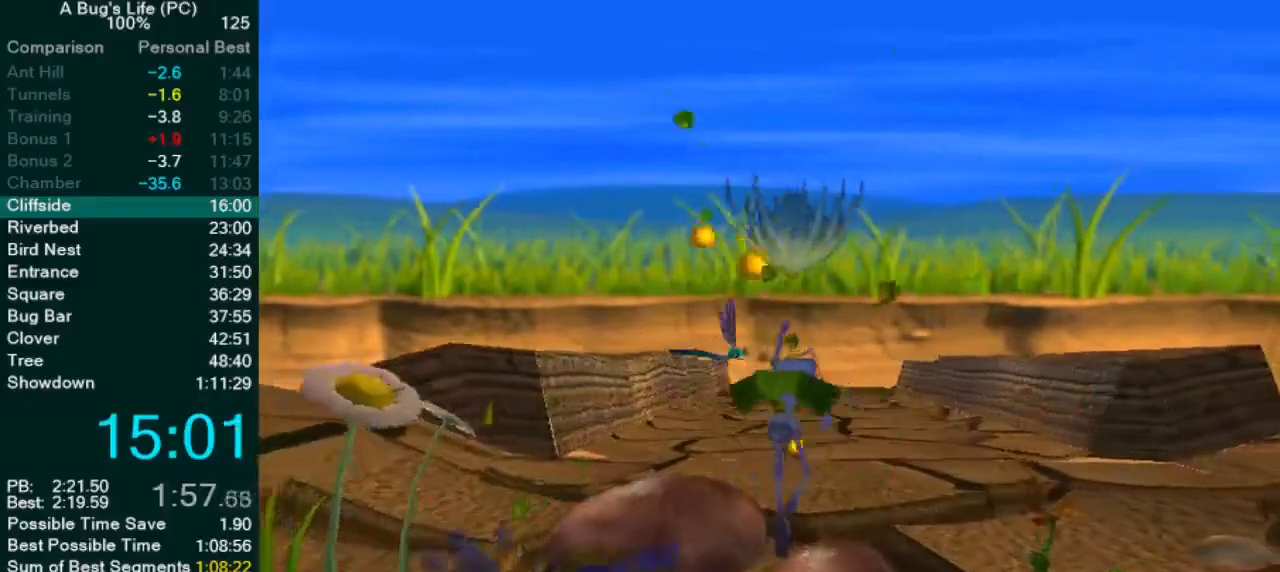
{"dt_ms": 500, "buttons": [], "left_stick": "up-left", "events": [[33, "SQUARE", "down"], [100, "SQUARE", "up"], [183, "SQUARE", "down"], [267, "SQUARE", "up"], [383, "SQUARE", "down"], [433, "left_stick", "center"], [483, "left_stick", "up-left"], [500, "SQUARE", "up"]]}
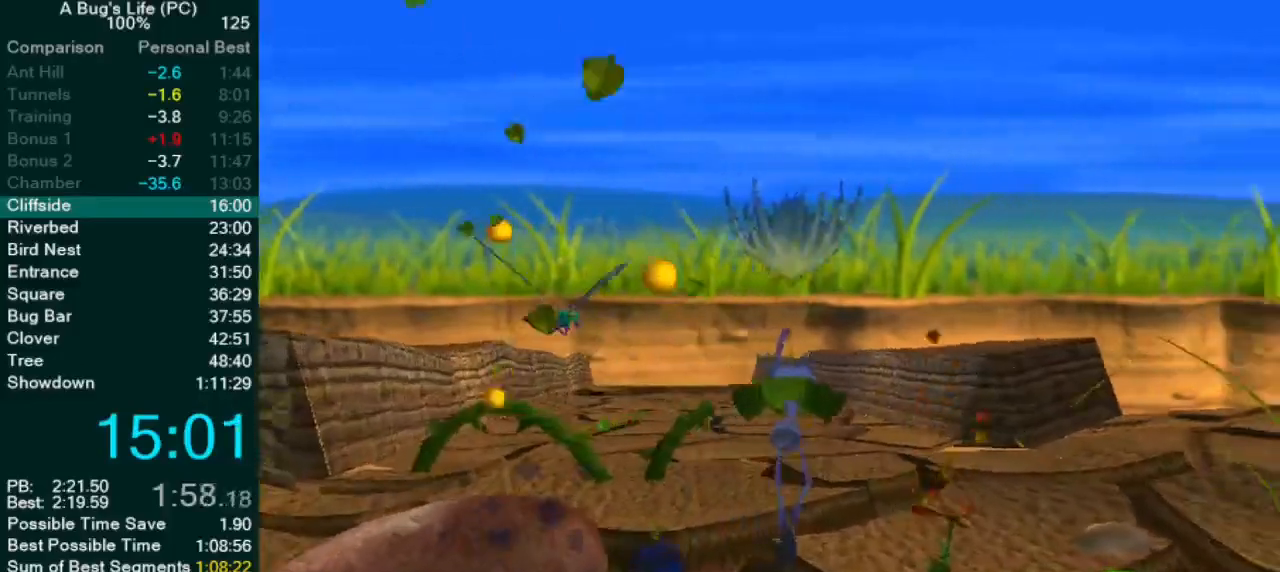
{"dt_ms": 500, "buttons": [], "left_stick": "up-right", "events": [[100, "left_stick", "up-right"]]}
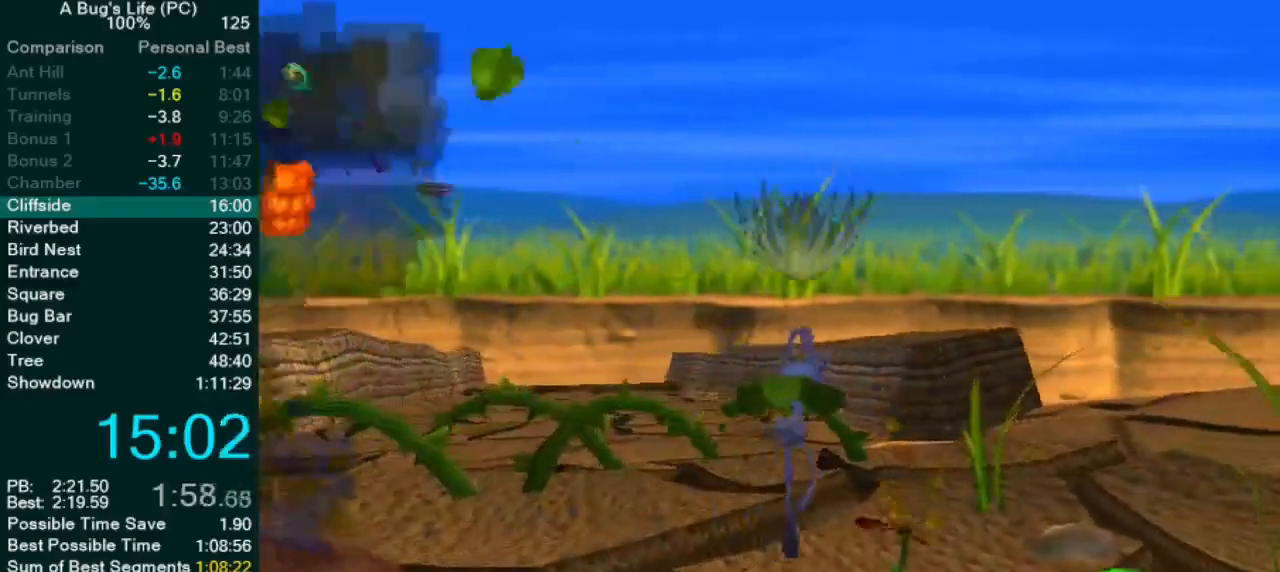
{"dt_ms": 1000, "buttons": ["SQUARE"], "left_stick": "up-left"}
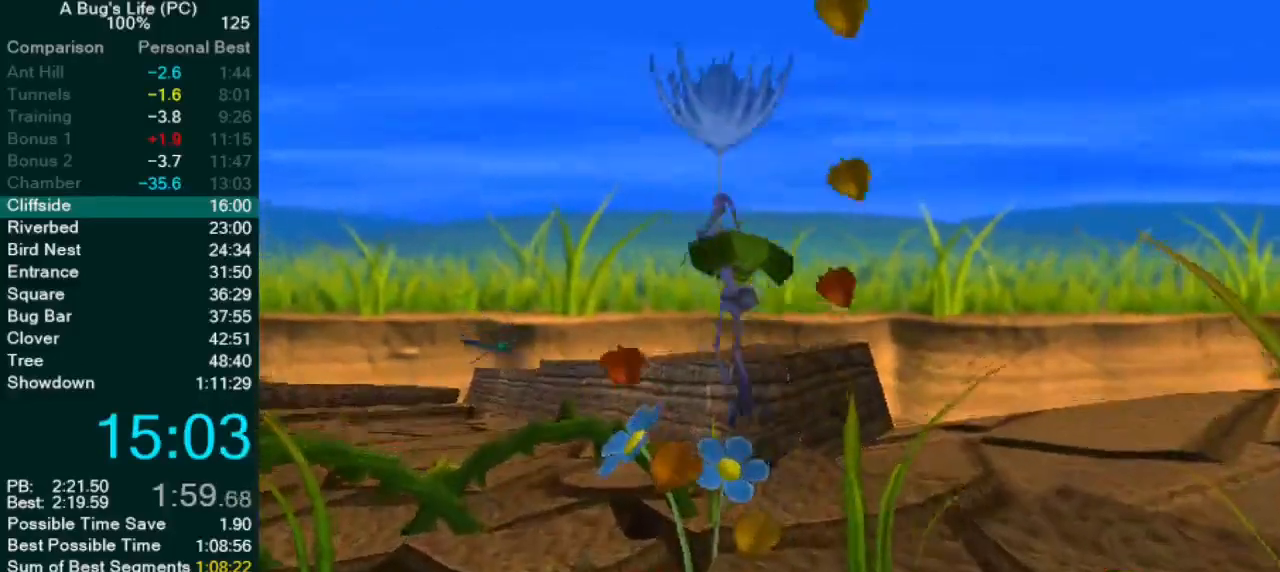
{"dt_ms": 500, "buttons": [], "left_stick": "up-left", "events": [[83, "SQUARE", "up"], [200, "SQUARE", "down"], [267, "SQUARE", "up"], [367, "SQUARE", "down"], [433, "SQUARE", "up"]]}
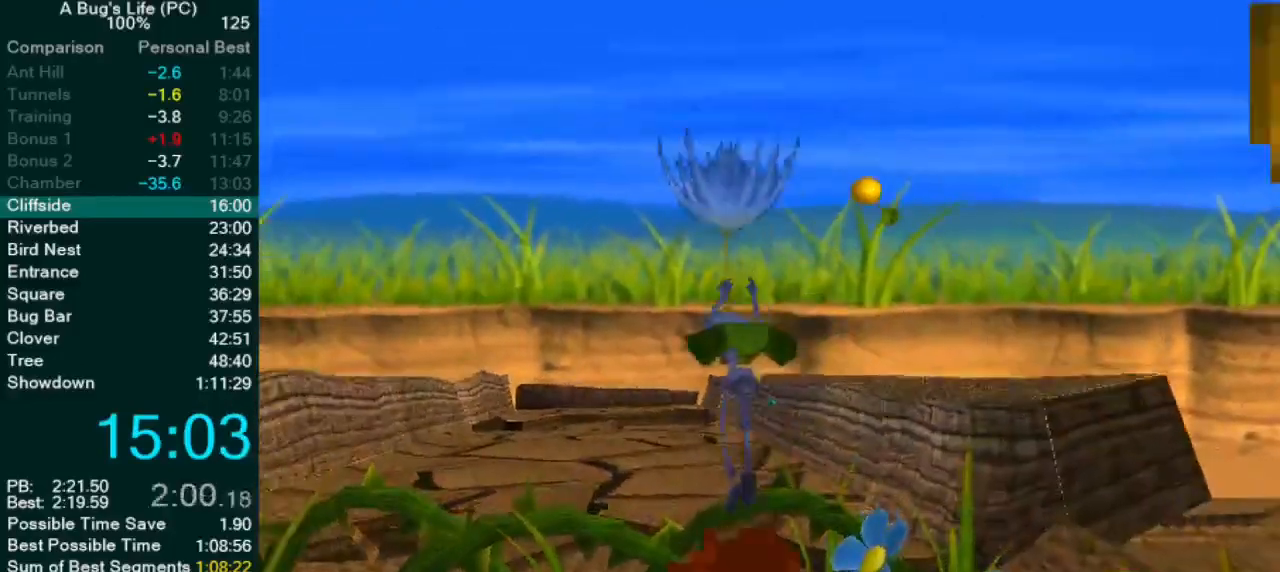
{"dt_ms": 500, "buttons": [], "left_stick": "center", "events": [[33, "SQUARE", "down"], [67, "left_stick", "center"], [117, "SQUARE", "up"], [150, "left_stick", "up-left"], [217, "SQUARE", "down"], [217, "left_stick", "center"], [283, "SQUARE", "up"], [383, "SQUARE", "down"], [467, "SQUARE", "up"]]}
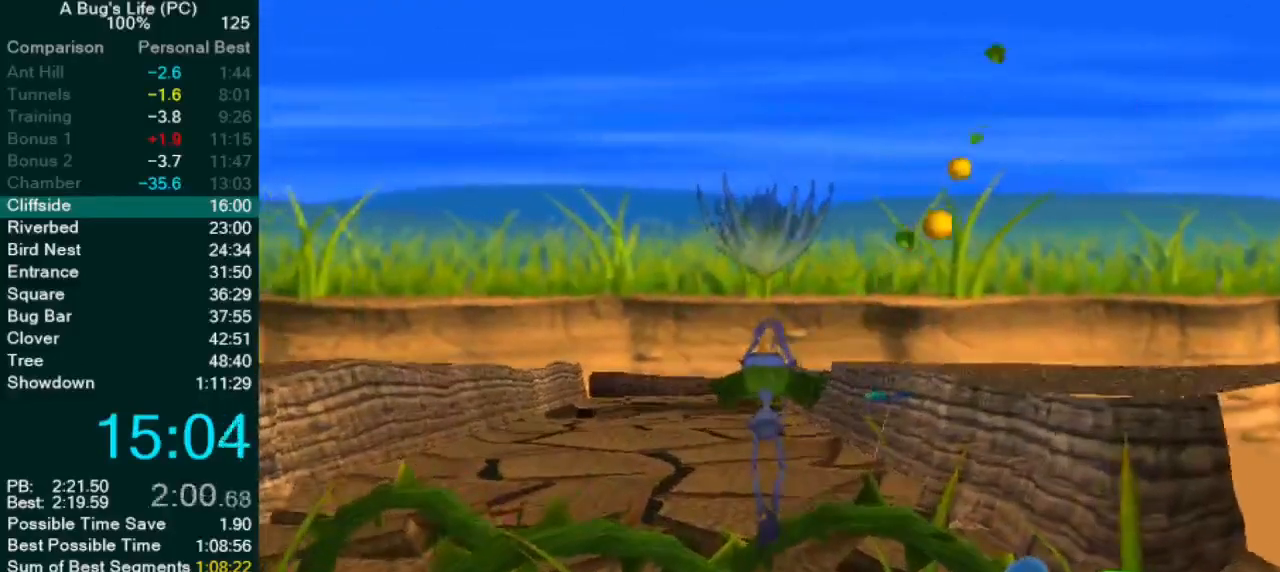
{"dt_ms": 500, "buttons": [], "left_stick": "center", "events": [[50, "SQUARE", "down"], [150, "SQUARE", "up"], [250, "SQUARE", "down"], [317, "SQUARE", "up"], [417, "SQUARE", "down"], [483, "SQUARE", "up"]]}
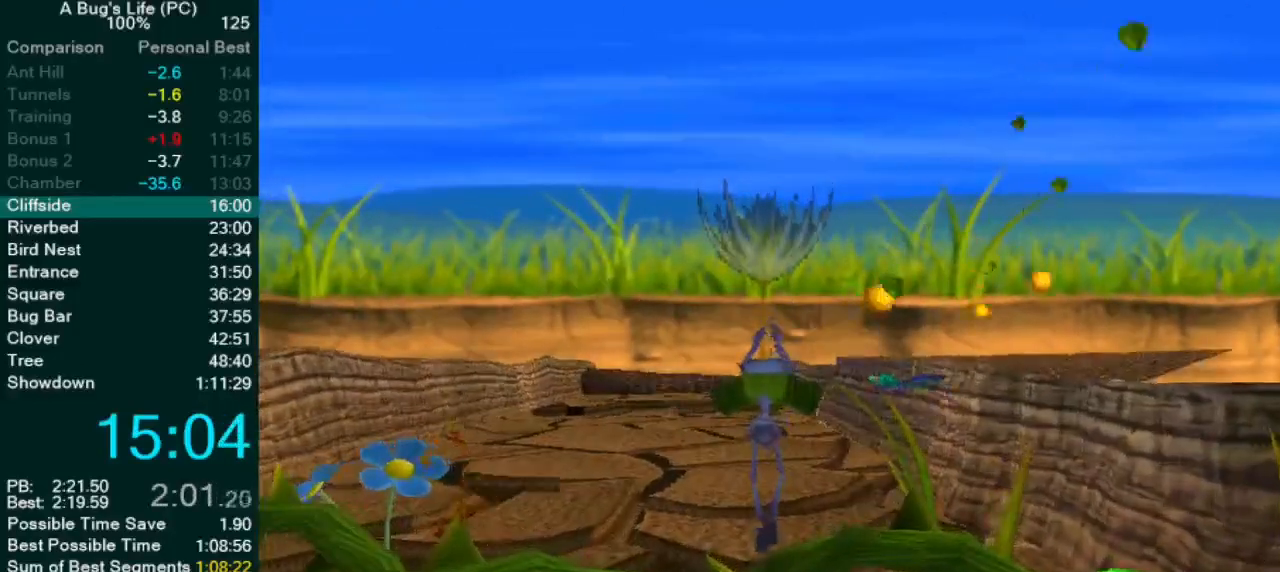
{"dt_ms": 500, "buttons": [], "left_stick": "up-left", "events": [[67, "SQUARE", "down"], [167, "SQUARE", "up"], [233, "SQUARE", "down"], [233, "left_stick", "up-left"], [317, "SQUARE", "up"], [417, "SQUARE", "down"], [483, "SQUARE", "up"]]}
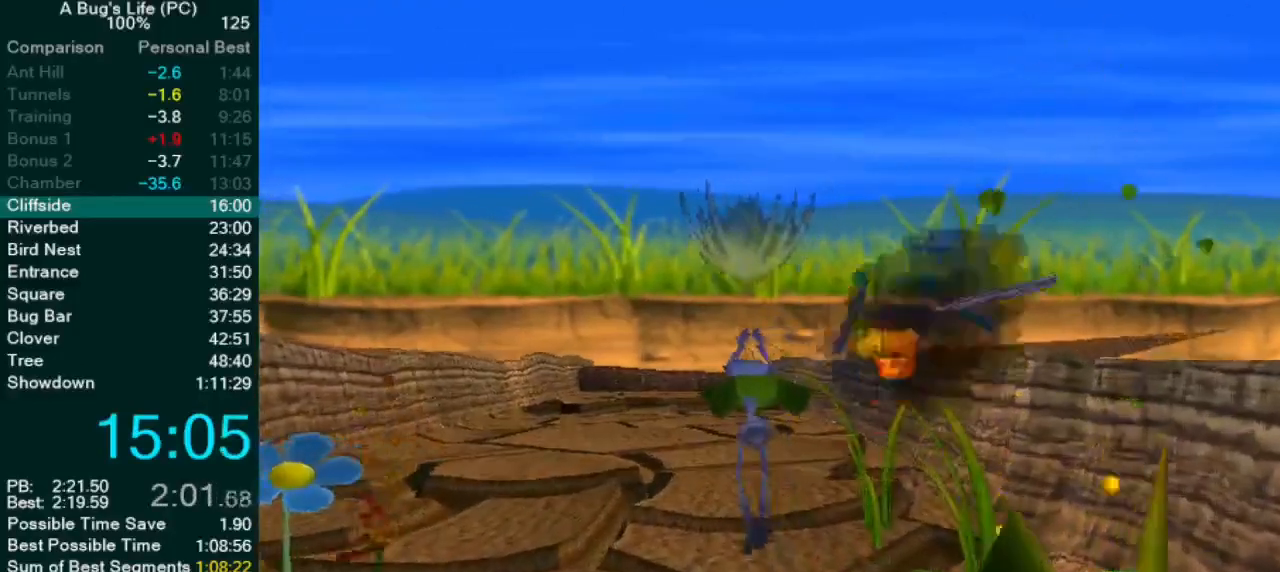
{"dt_ms": 500, "buttons": [], "left_stick": "up-left", "events": [[83, "SQUARE", "down"], [167, "SQUARE", "up"], [250, "SQUARE", "down"], [333, "SQUARE", "up"], [433, "SQUARE", "down"], [500, "SQUARE", "up"]]}
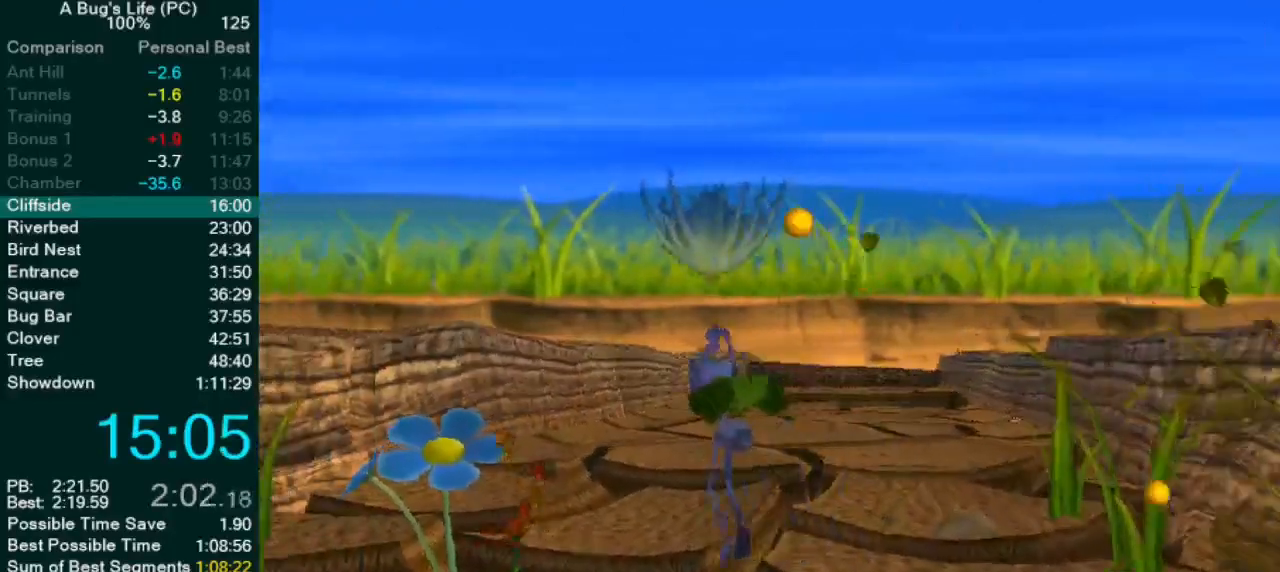
{"dt_ms": 500, "buttons": ["SQUARE"], "left_stick": "up-right", "events": [[117, "SQUARE", "down"], [183, "SQUARE", "up"], [300, "SQUARE", "down"], [367, "SQUARE", "up"], [417, "left_stick", "center"], [467, "SQUARE", "down"], [467, "left_stick", "up-right"]]}
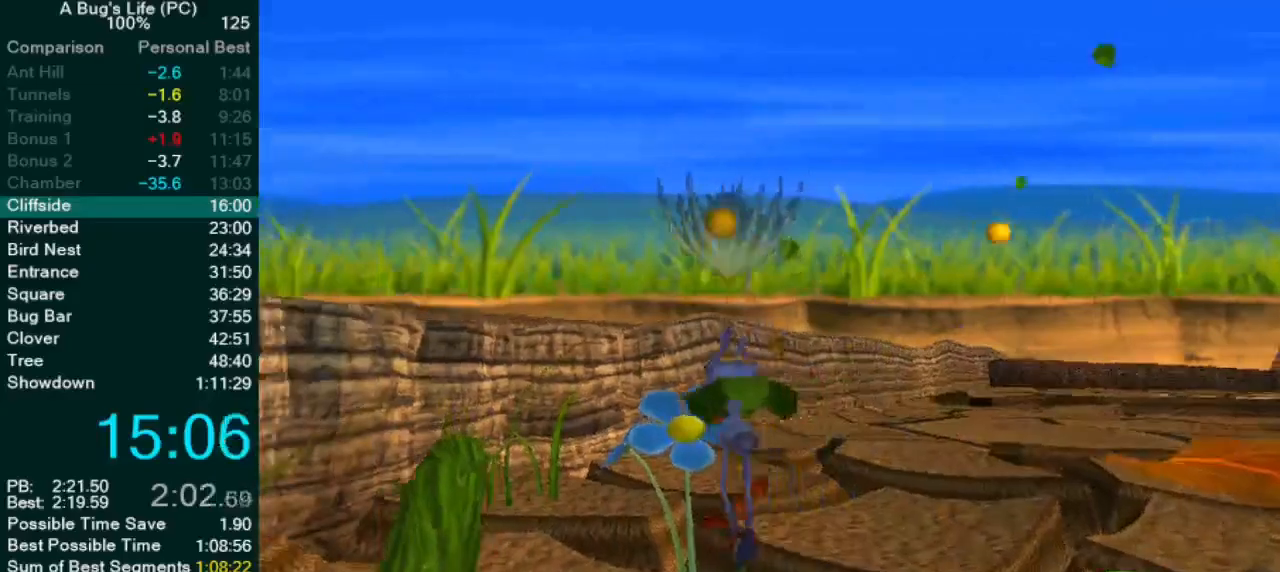
{"dt_ms": 500, "buttons": [], "left_stick": "center", "events": [[50, "SQUARE", "up"], [117, "left_stick", "center"], [150, "SQUARE", "down"], [250, "SQUARE", "up"], [317, "left_stick", "up-right"], [333, "SQUARE", "down"], [417, "SQUARE", "up"], [500, "left_stick", "center"]]}
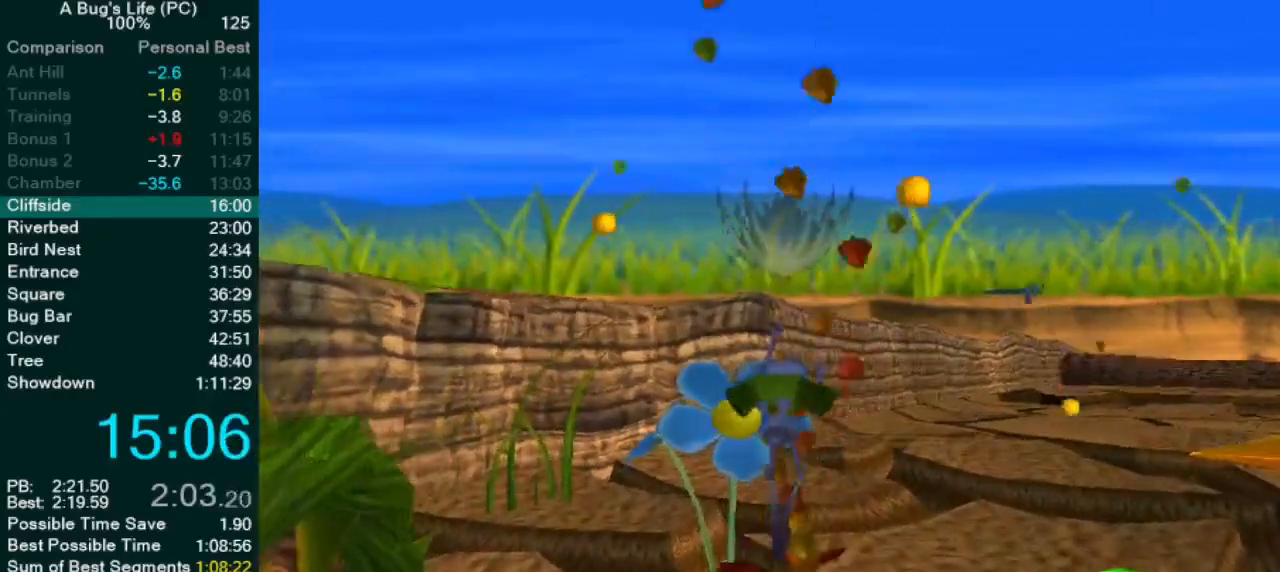
{"dt_ms": 500, "buttons": [], "left_stick": "up-right", "events": [[33, "SQUARE", "down"], [133, "SQUARE", "up"], [183, "left_stick", "up-right"], [217, "SQUARE", "down"], [300, "SQUARE", "up"], [417, "SQUARE", "down"], [483, "SQUARE", "up"]]}
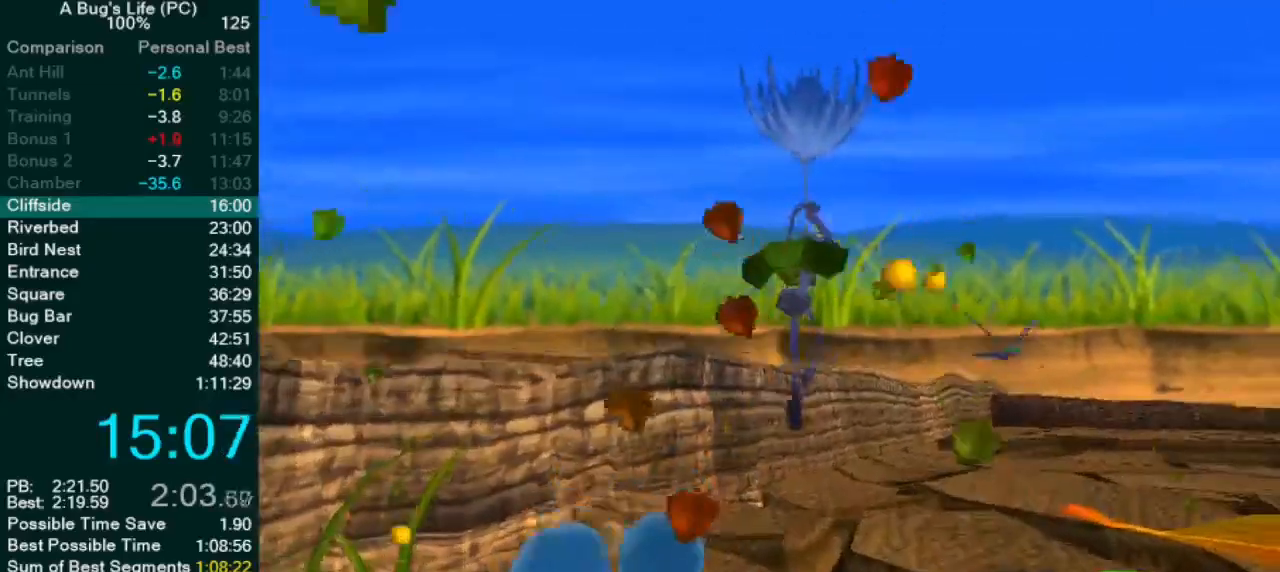
{"dt_ms": 500, "buttons": ["SQUARE"], "left_stick": "up-right", "events": [[83, "SQUARE", "down"], [150, "SQUARE", "up"], [267, "SQUARE", "down"], [283, "left_stick", "center"], [350, "SQUARE", "up"], [383, "left_stick", "up-right"], [433, "SQUARE", "down"]]}
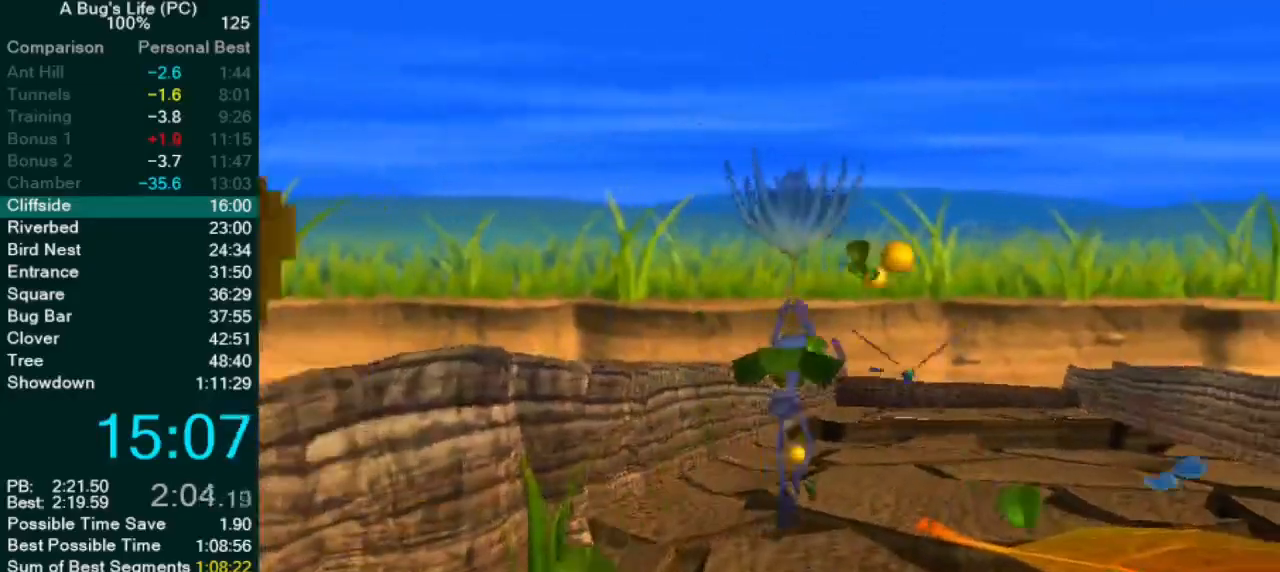
{"dt_ms": 500, "buttons": ["SQUARE"], "left_stick": "center", "events": [[17, "SQUARE", "up"], [117, "SQUARE", "down"], [183, "SQUARE", "up"], [267, "left_stick", "center"], [300, "SQUARE", "down"], [383, "SQUARE", "up"], [483, "SQUARE", "down"]]}
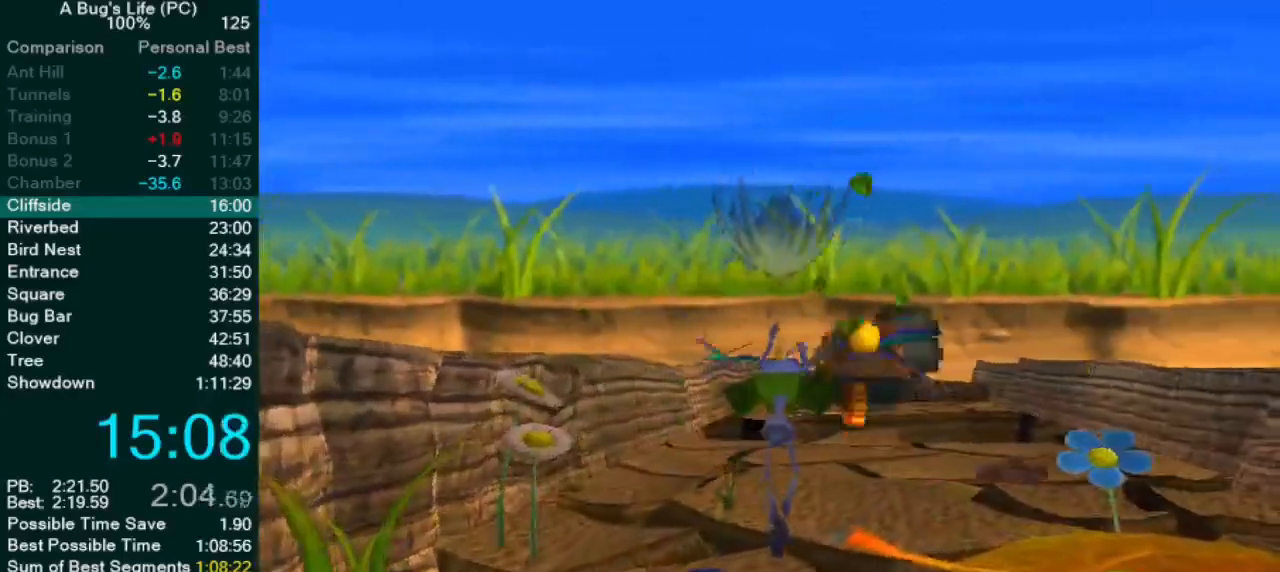
{"dt_ms": 500, "buttons": [], "left_stick": "up-left", "events": [[50, "SQUARE", "up"], [150, "SQUARE", "down"], [200, "left_stick", "up-left"], [233, "SQUARE", "up"], [333, "SQUARE", "down"], [417, "SQUARE", "up"]]}
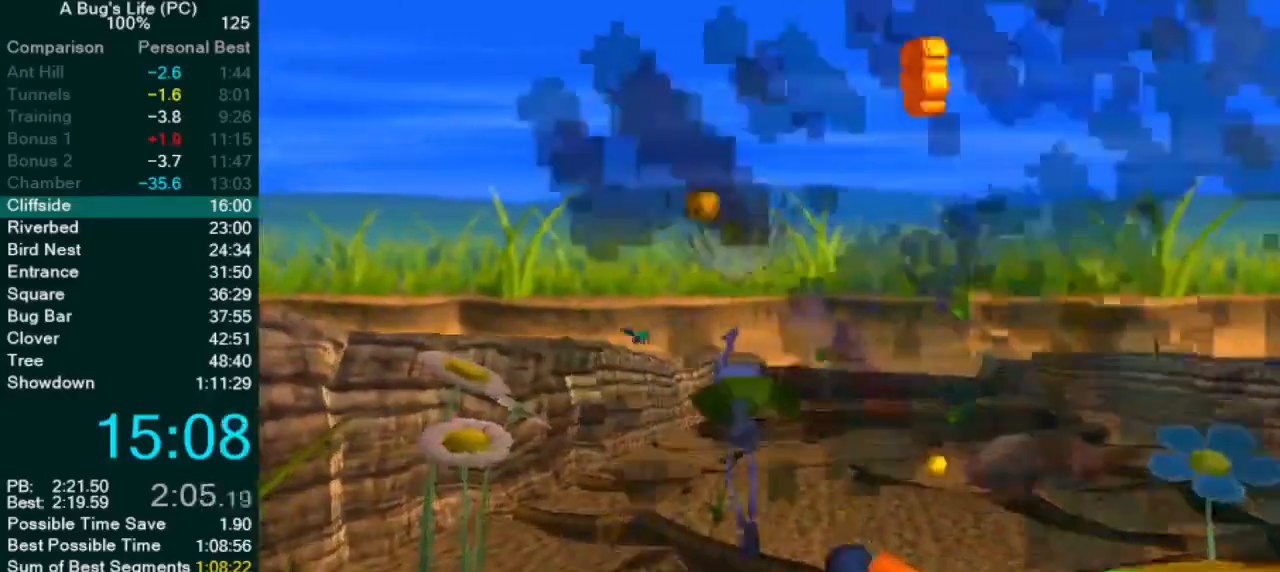
{"dt_ms": 500, "buttons": [], "left_stick": "center", "events": [[17, "SQUARE", "down"], [100, "SQUARE", "up"], [183, "SQUARE", "down"], [267, "SQUARE", "up"], [267, "left_stick", "center"], [350, "SQUARE", "down"], [433, "SQUARE", "up"]]}
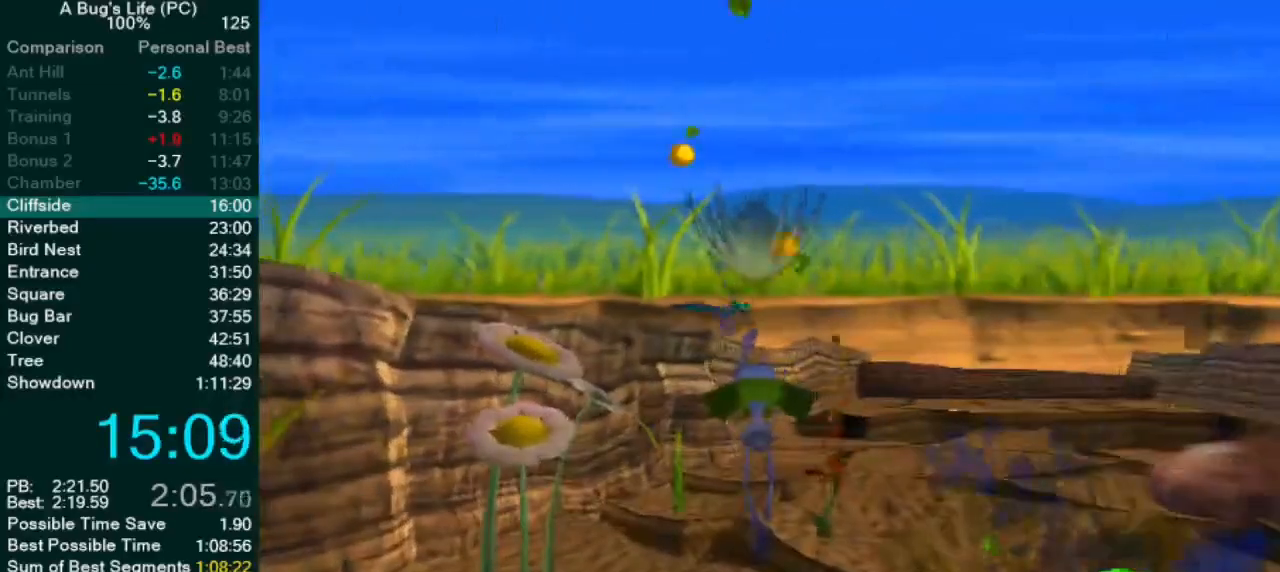
{"dt_ms": 1000, "buttons": [], "left_stick": "up-right"}
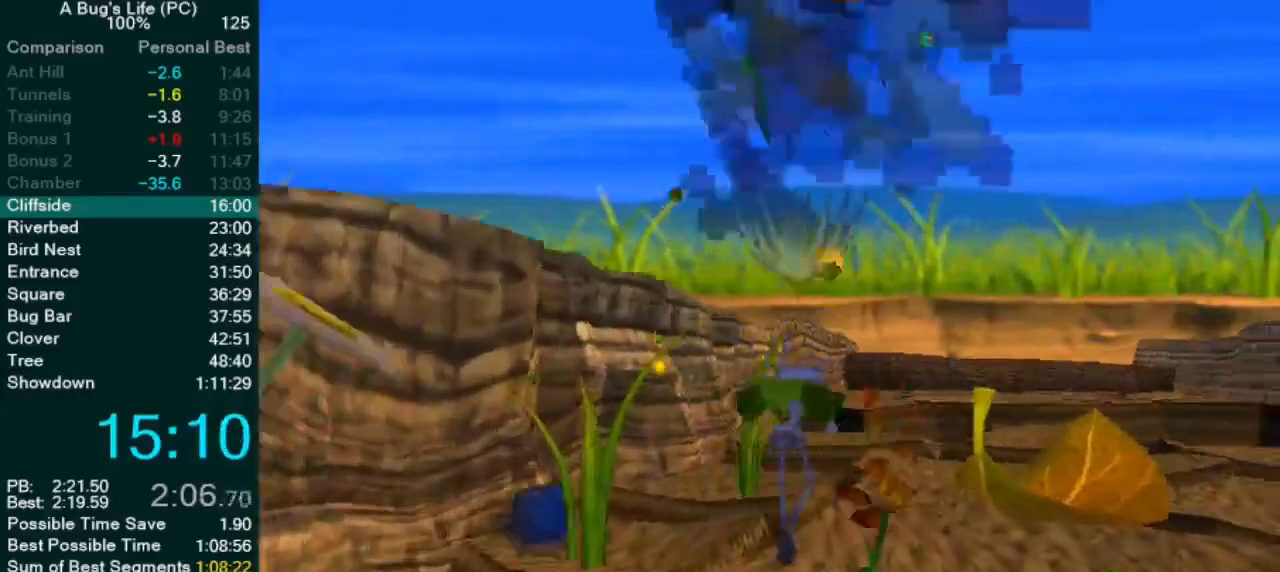
{"dt_ms": 500, "buttons": [], "left_stick": "right", "events": [[217, "left_stick", "center"], [417, "left_stick", "right"]]}
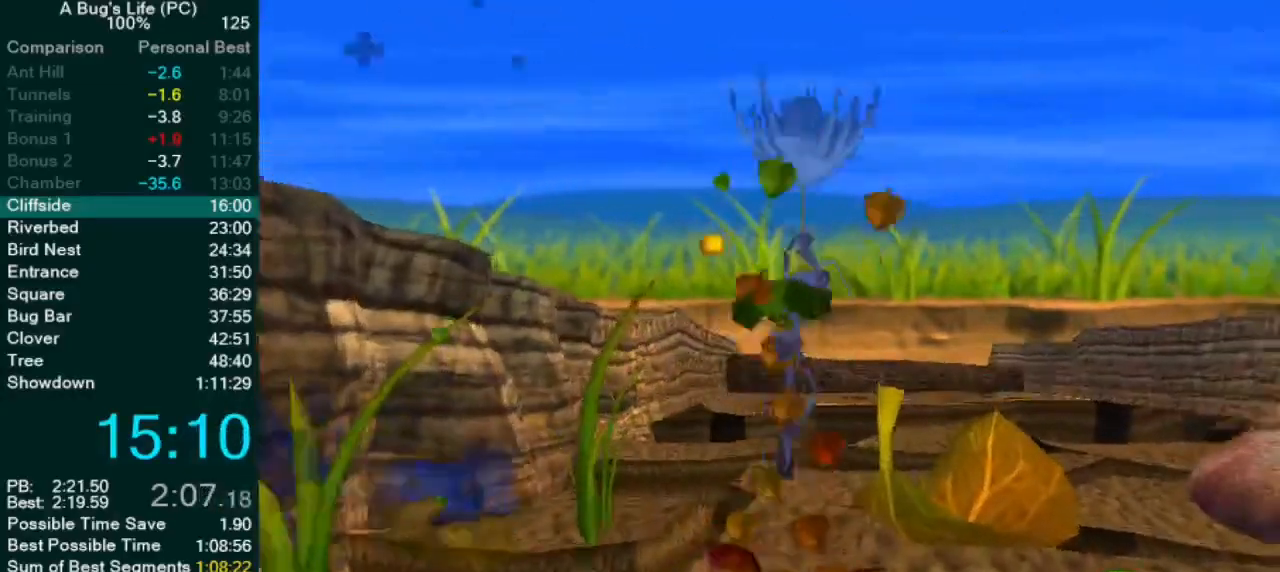
{"dt_ms": 500, "buttons": [], "left_stick": "up-right", "events": [[17, "left_stick", "down-right"], [300, "left_stick", "right"], [483, "left_stick", "up-right"]]}
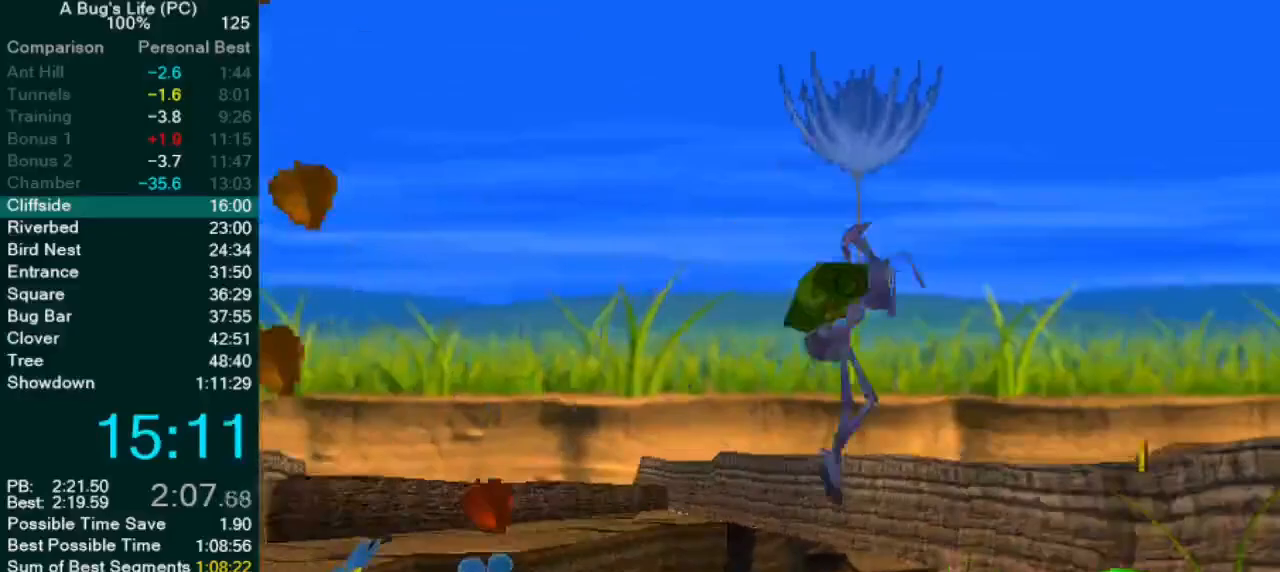
{"dt_ms": 500, "buttons": [], "left_stick": "up-right", "events": [[233, "left_stick", "center"], [417, "left_stick", "up-right"]]}